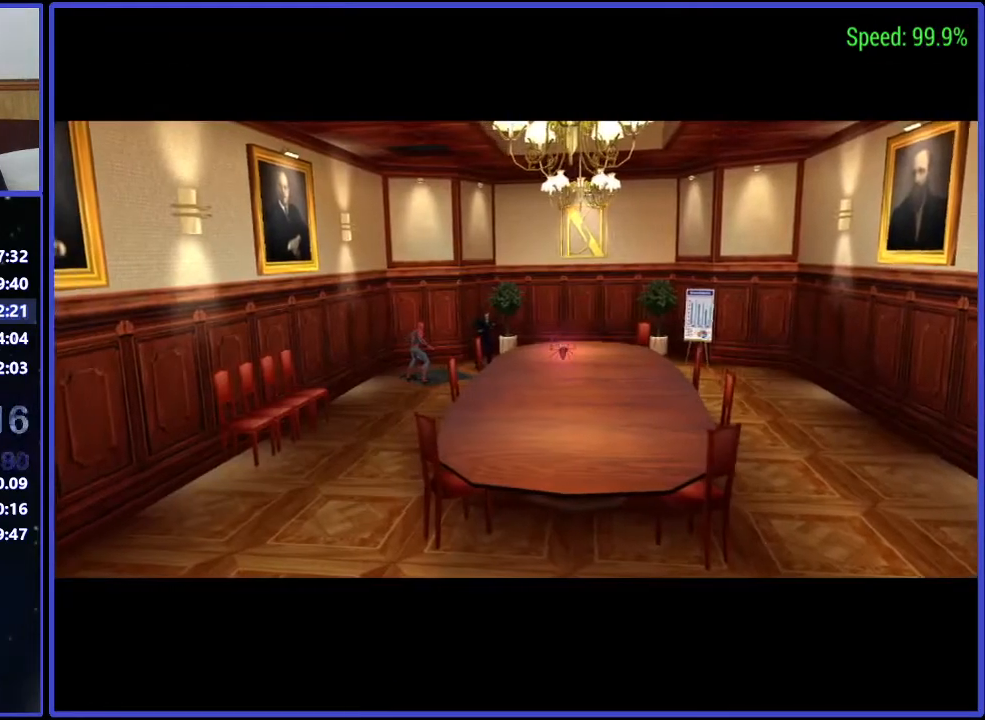
Gameplay with a controller (Xbox layout); each line is a JSON object with the inputs held at the frame after it. "events" lists button and stick changes between this image and that frame as [ms after this image, input, new state], when the widget could be followed in between. Not read: L1 L2 L3 R1 R2 R3 left_stick.
{"buttons": ["A"], "right_stick": "center", "events": [[67, "A", "up"], [200, "A", "down"], [267, "A", "up"], [300, "A", "down"], [367, "A", "up"], [433, "A", "down"]]}
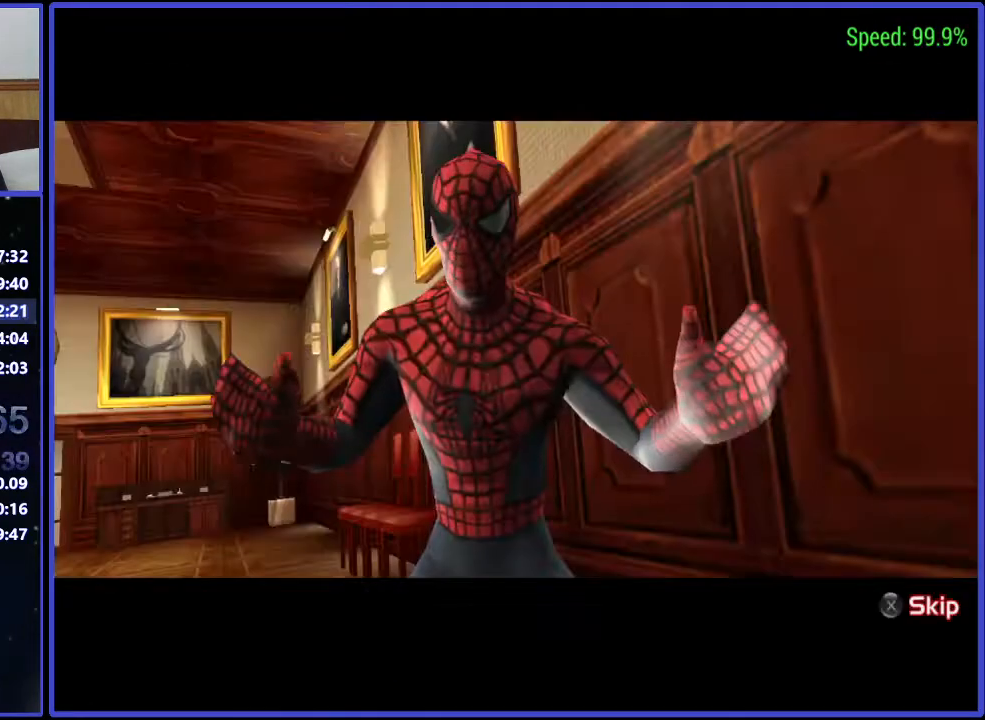
{"buttons": [], "right_stick": "down", "events": [[67, "A", "up"], [133, "A", "down"], [200, "A", "up"], [433, "right_stick", "down"]]}
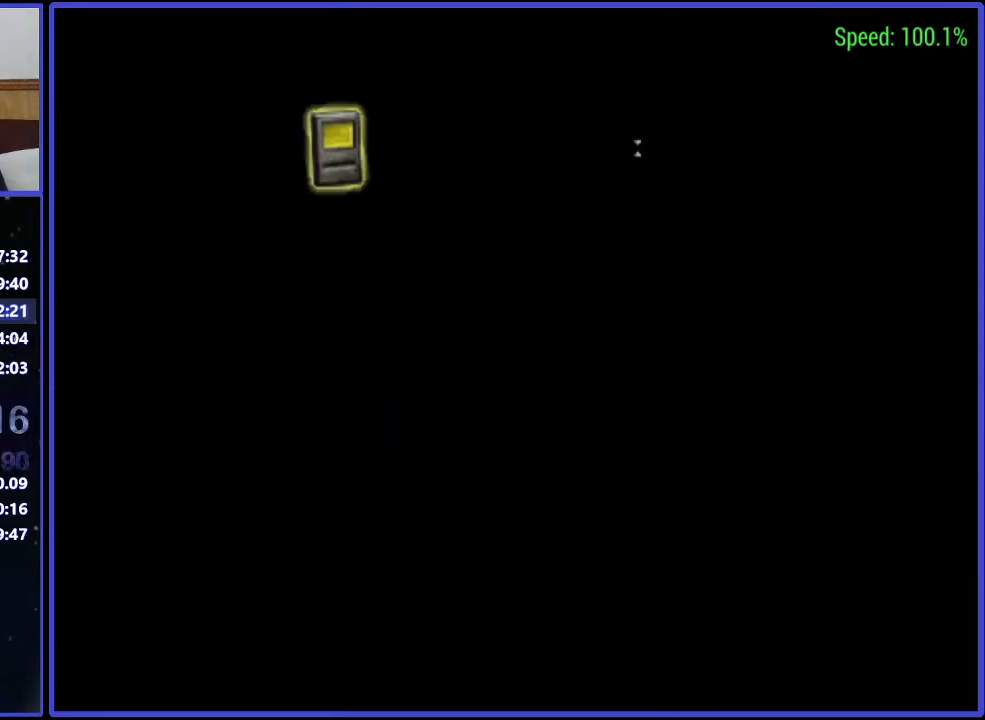
{"buttons": ["DPAD_DOWN"], "right_stick": "center", "events": [[67, "DPAD_DOWN", "down"], [500, "right_stick", "center"]]}
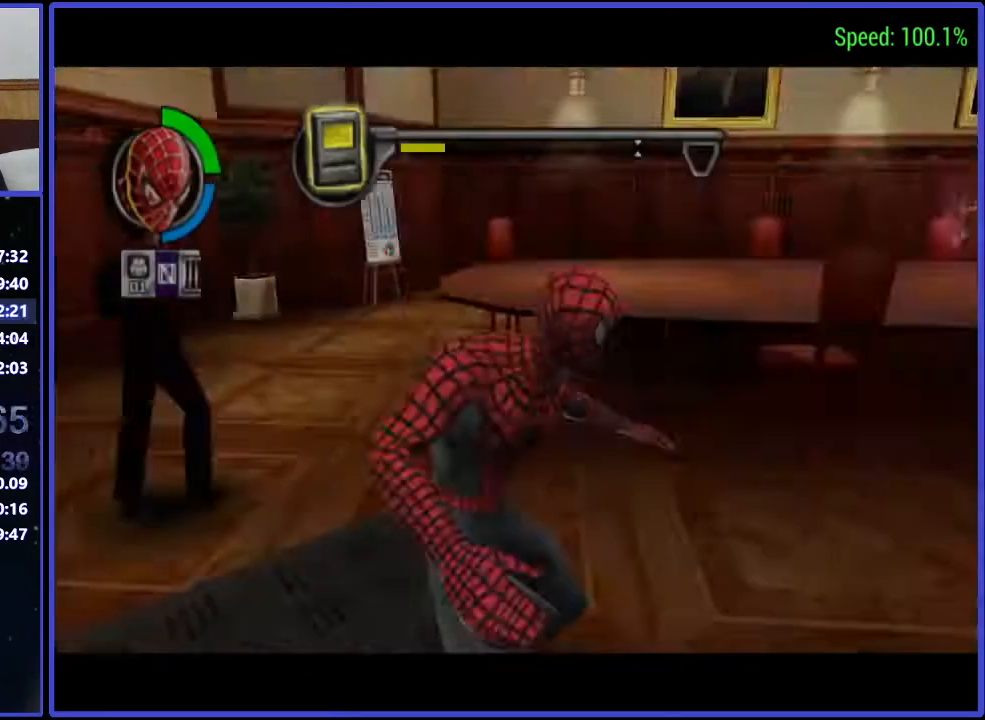
{"buttons": ["DPAD_UP", "DPAD_LEFT"], "right_stick": "center", "events": [[67, "DPAD_DOWN", "up"], [133, "DPAD_UP", "down"], [433, "DPAD_LEFT", "down"]]}
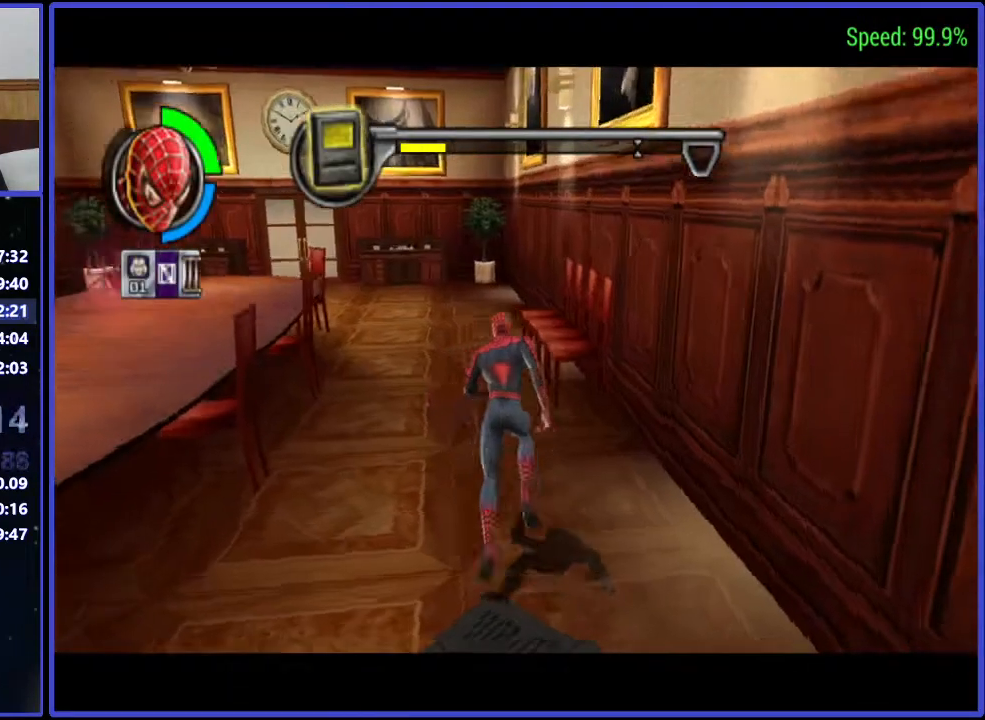
{"buttons": ["A", "DPAD_UP"], "right_stick": "center", "events": [[433, "DPAD_LEFT", "up"], [500, "A", "down"]]}
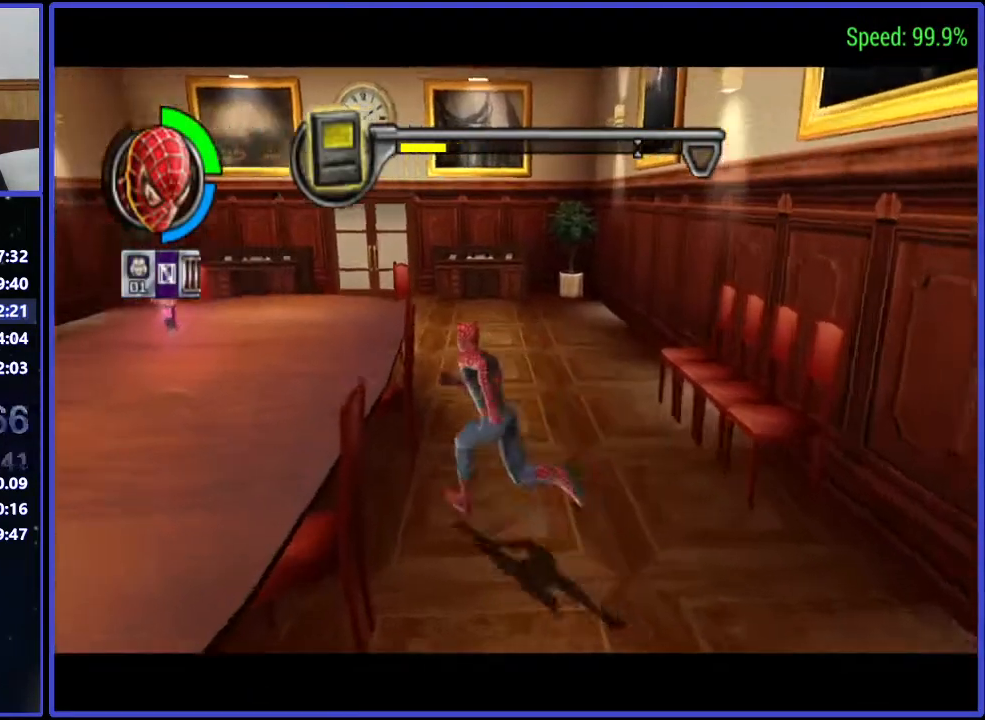
{"buttons": ["A", "DPAD_UP", "DPAD_LEFT"], "right_stick": "center", "events": [[67, "A", "up"], [433, "A", "down"], [433, "DPAD_LEFT", "down"]]}
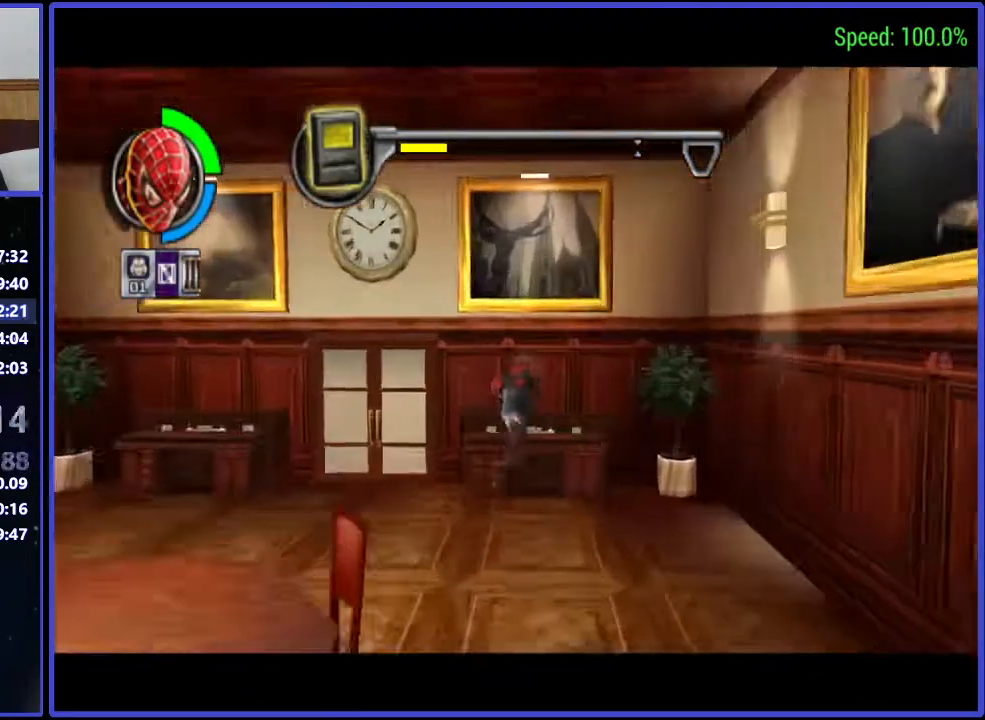
{"buttons": ["DPAD_LEFT"], "right_stick": "center", "events": [[67, "A", "up"], [267, "DPAD_UP", "up"]]}
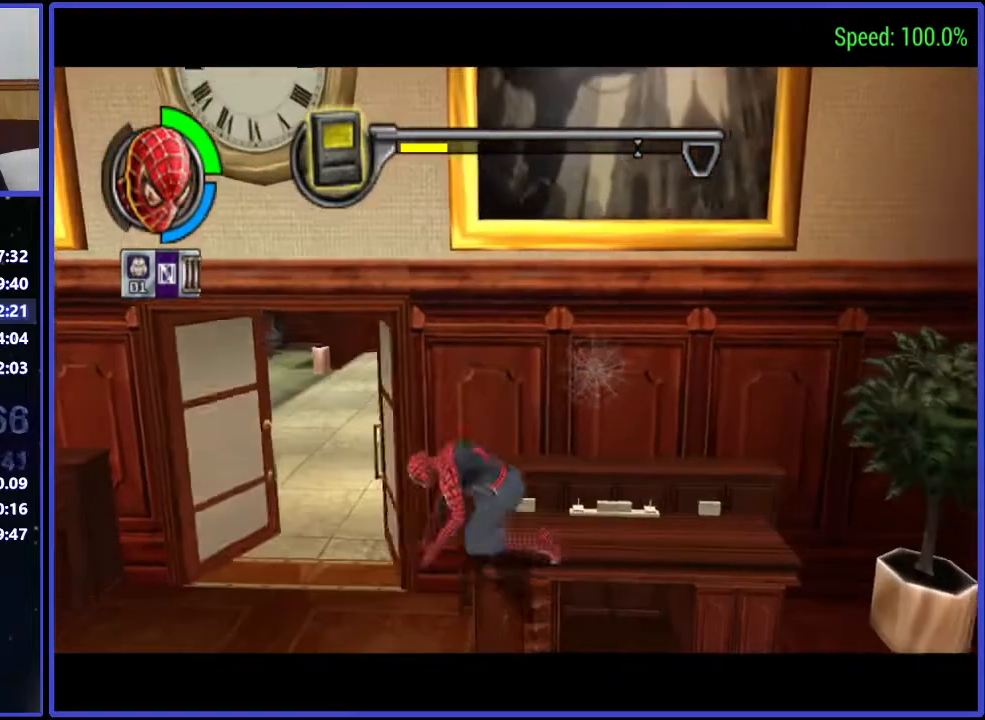
{"buttons": ["DPAD_UP"], "right_stick": "center", "events": [[67, "DPAD_UP", "down"], [367, "DPAD_LEFT", "up"]]}
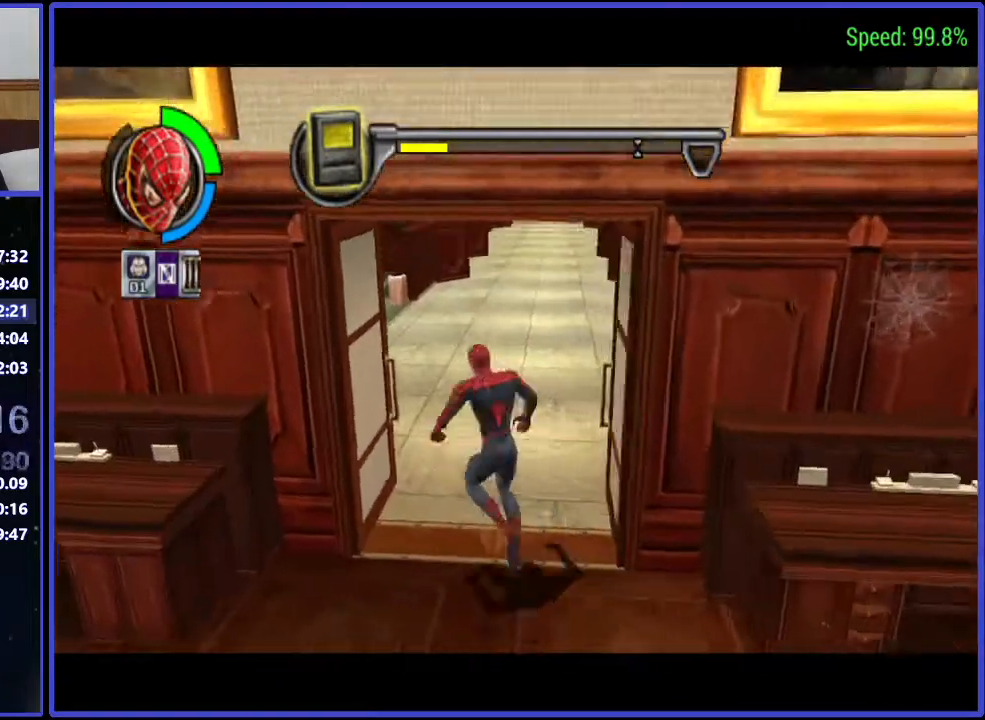
{"buttons": ["DPAD_UP"], "right_stick": "center", "events": [[267, "DPAD_RIGHT", "down"], [433, "DPAD_RIGHT", "up"]]}
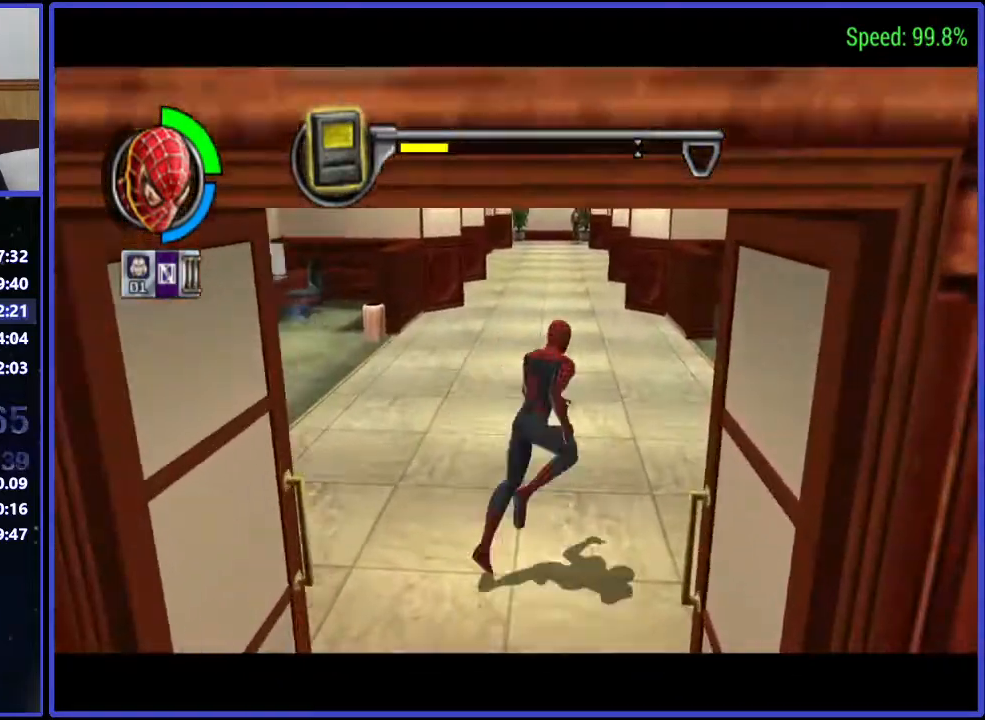
{"buttons": ["DPAD_UP"], "right_stick": "center", "events": [[67, "A", "down"], [200, "A", "up"]]}
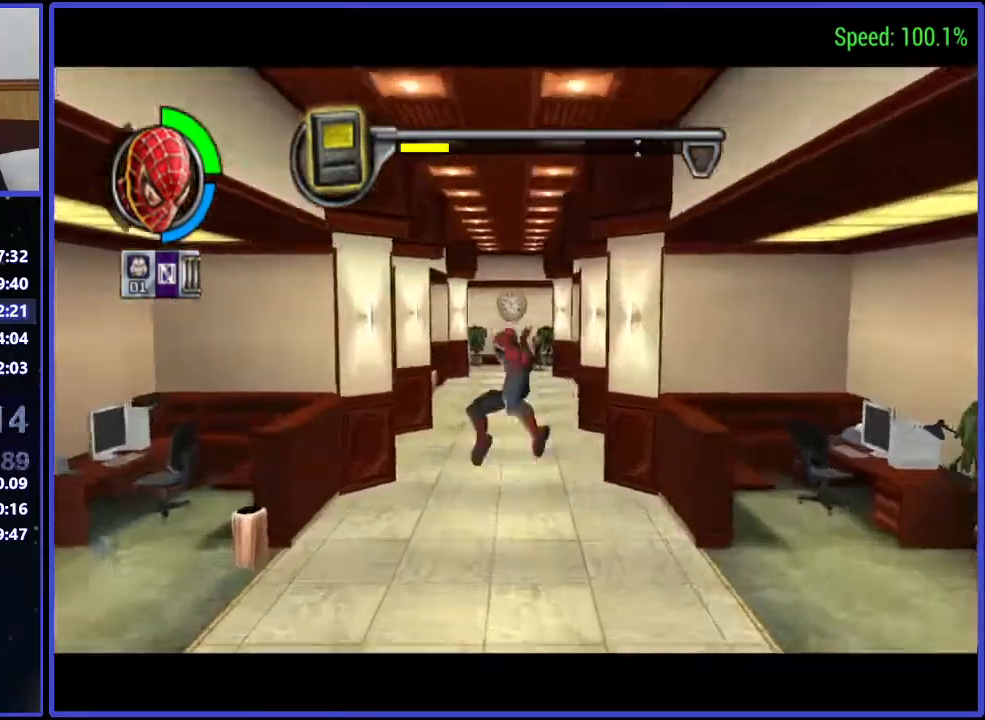
{"buttons": [], "right_stick": "center", "events": [[433, "DPAD_UP", "up"]]}
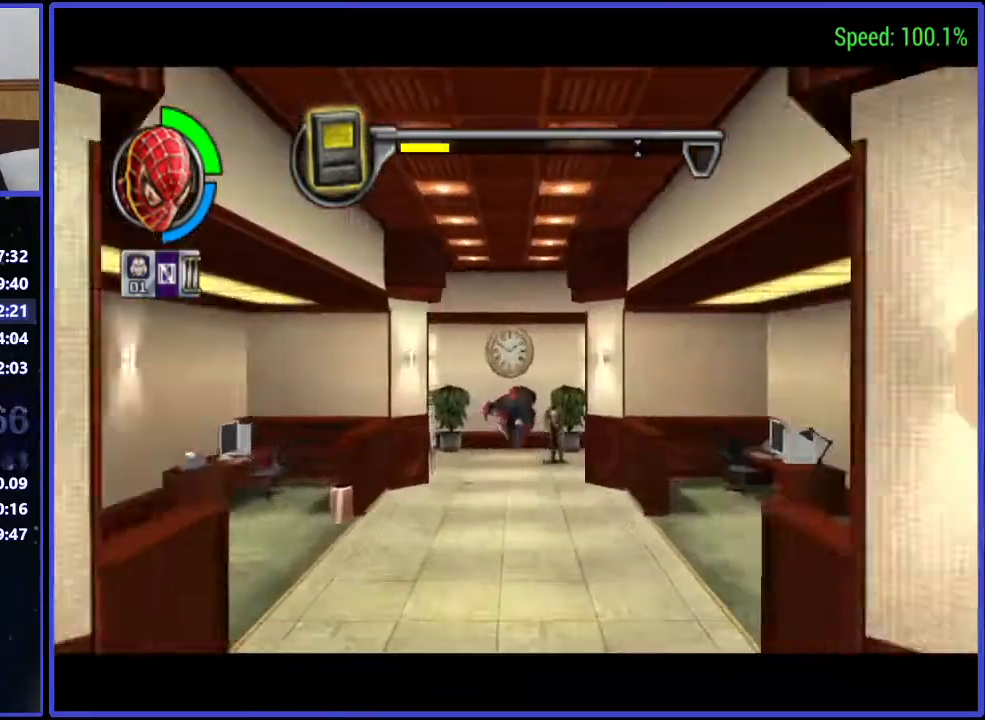
{"buttons": ["DPAD_UP"], "right_stick": "center", "events": [[67, "A", "down"], [133, "DPAD_UP", "down"], [200, "A", "up"]]}
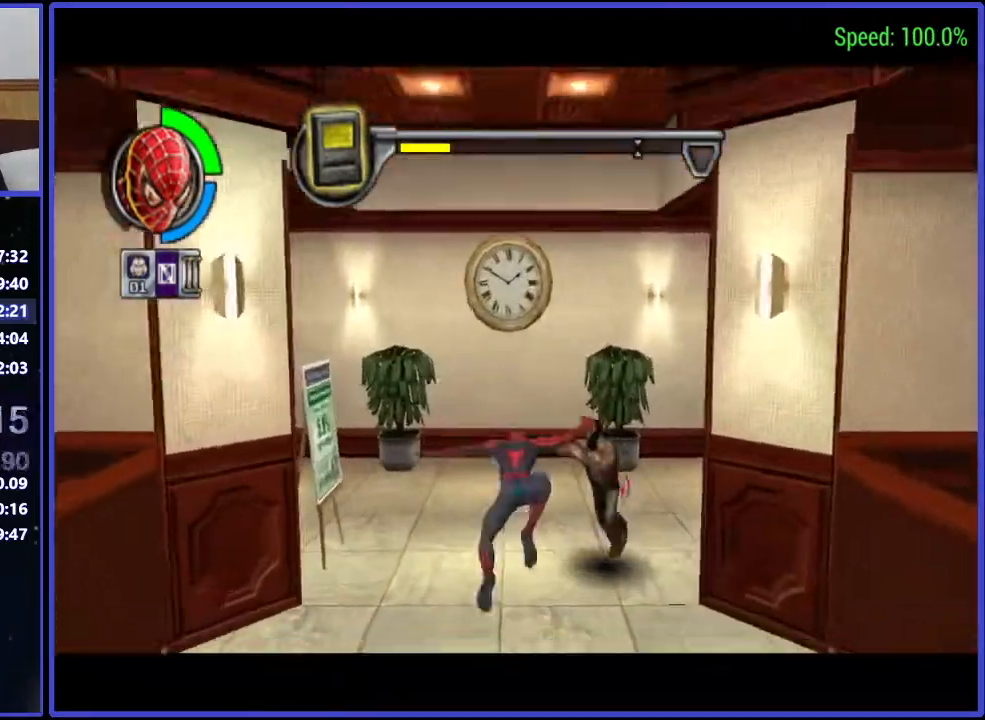
{"buttons": ["DPAD_UP"], "right_stick": "center", "events": [[200, "DPAD_RIGHT", "down"], [433, "X", "down"], [500, "DPAD_RIGHT", "up"], [500, "X", "up"]]}
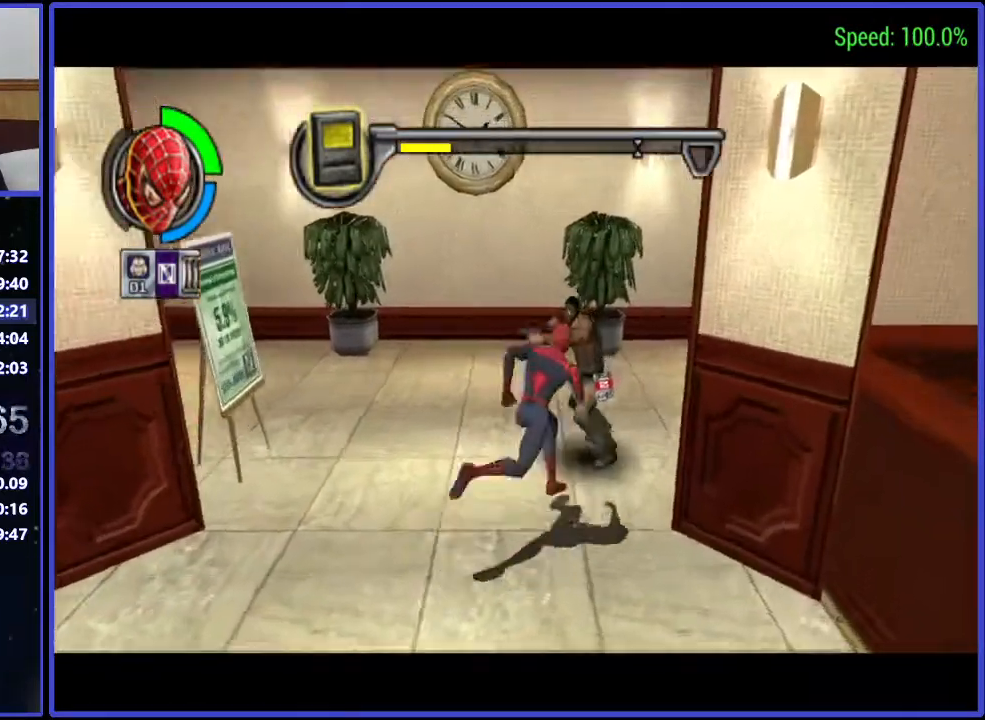
{"buttons": ["X"], "right_stick": "center", "events": [[67, "DPAD_UP", "up"], [67, "X", "down"], [200, "X", "up"], [233, "X", "down"], [300, "X", "up"], [367, "X", "down"], [433, "X", "up"], [500, "X", "down"]]}
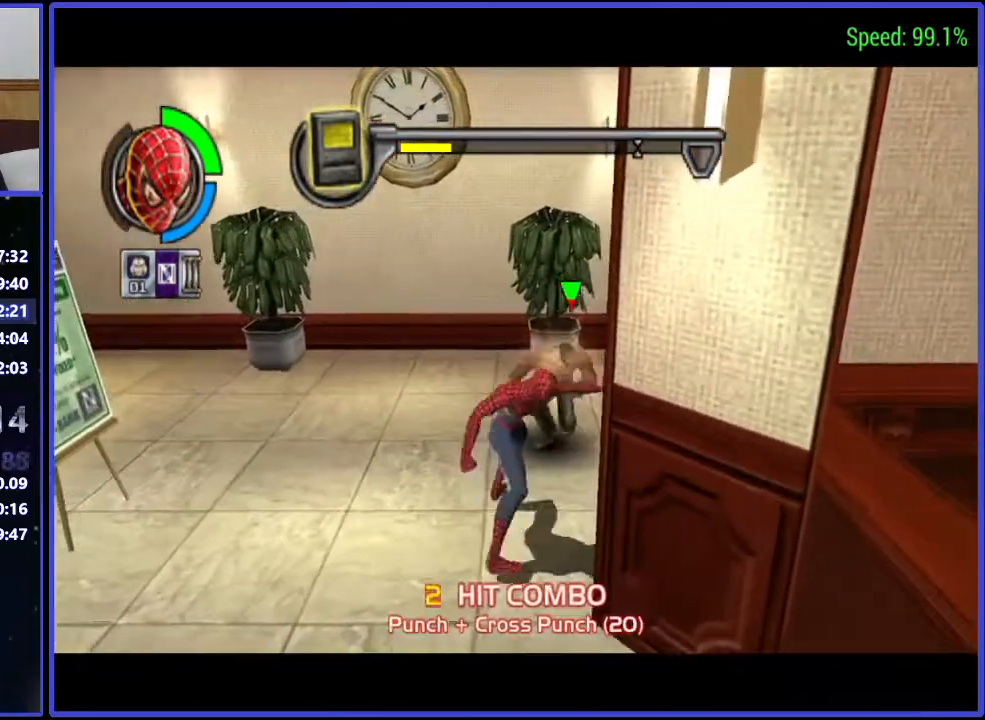
{"buttons": ["DPAD_LEFT"], "right_stick": "center"}
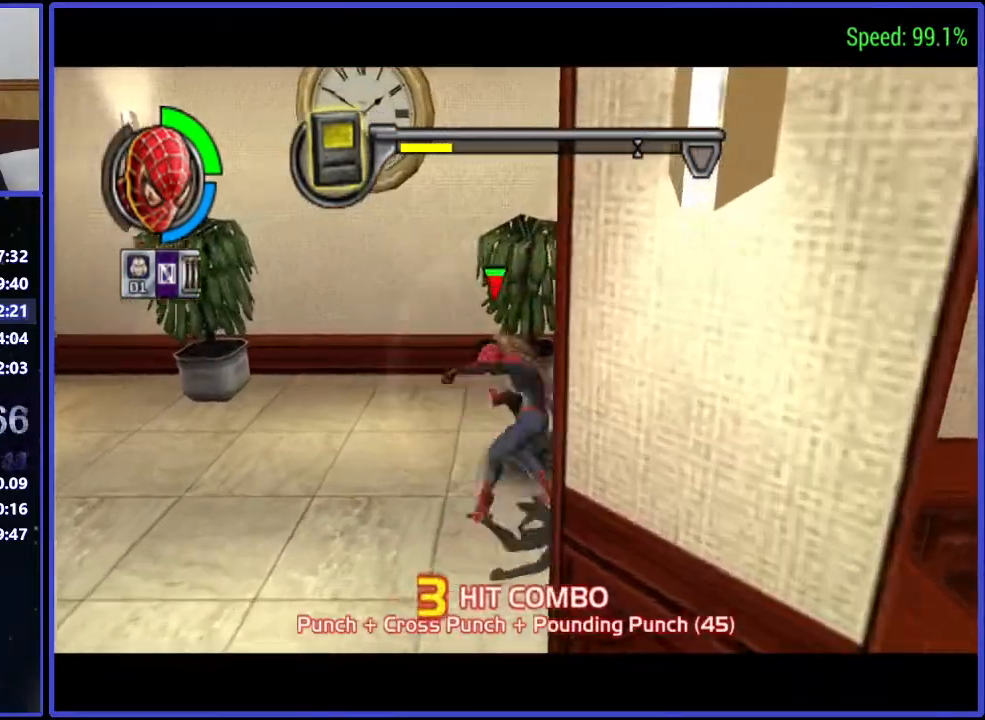
{"buttons": ["DPAD_DOWN", "DPAD_LEFT"], "right_stick": "center", "events": [[500, "DPAD_DOWN", "down"]]}
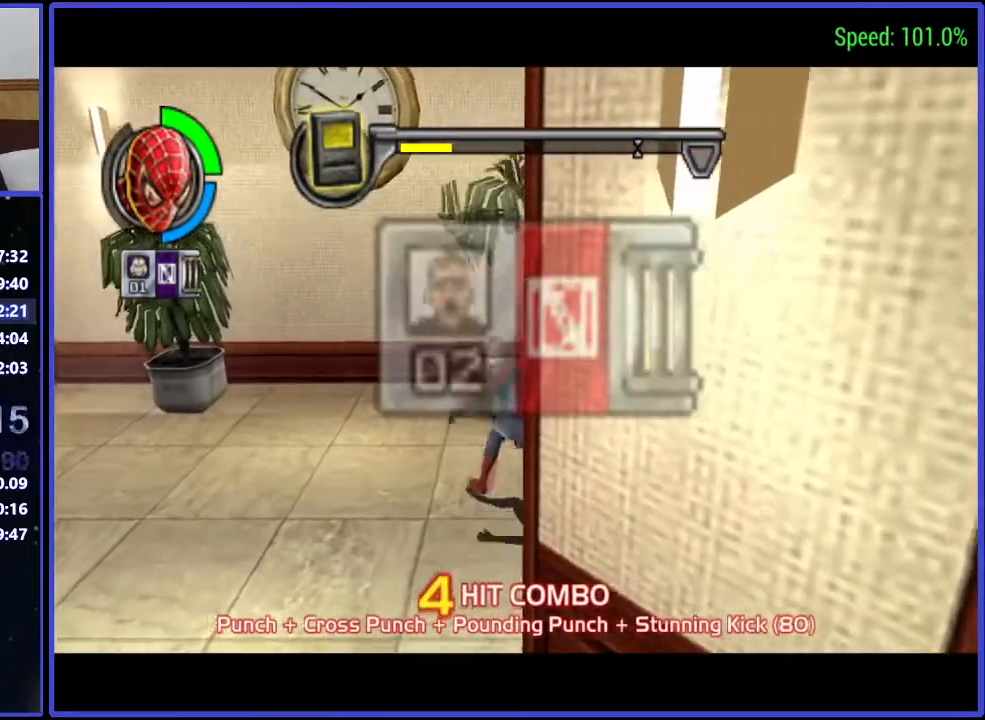
{"buttons": ["A", "DPAD_DOWN", "DPAD_LEFT"], "right_stick": "center", "events": [[433, "A", "down"]]}
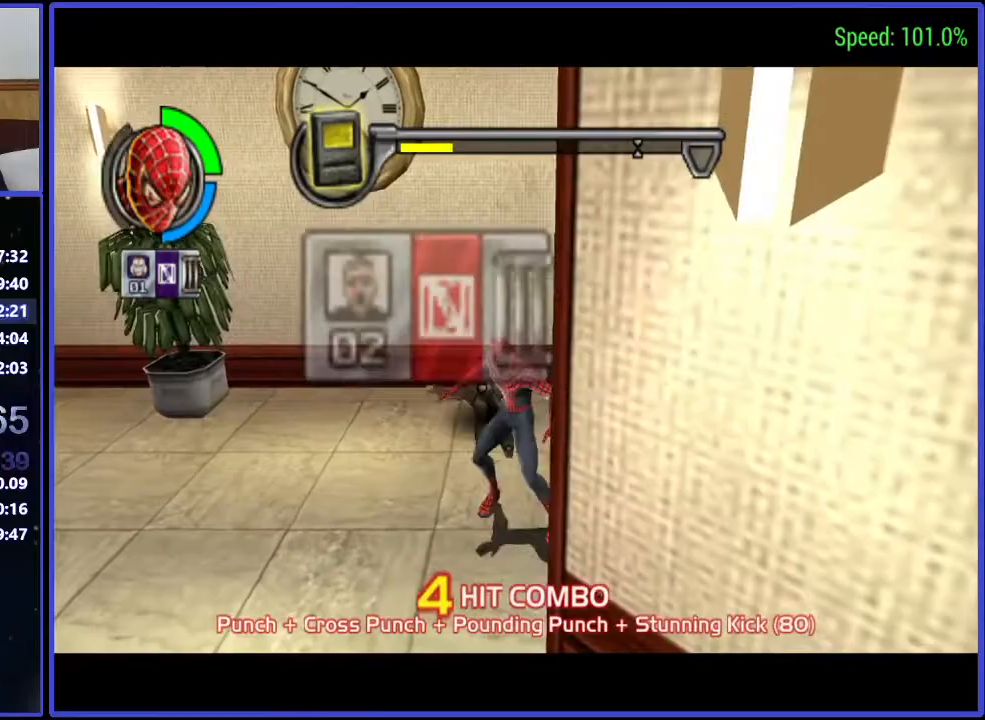
{"buttons": ["Y", "DPAD_DOWN"], "right_stick": "center", "events": [[67, "A", "up"], [200, "Y", "down"], [300, "Y", "up"], [367, "Y", "down"], [433, "Y", "up"], [500, "DPAD_LEFT", "up"], [500, "Y", "down"]]}
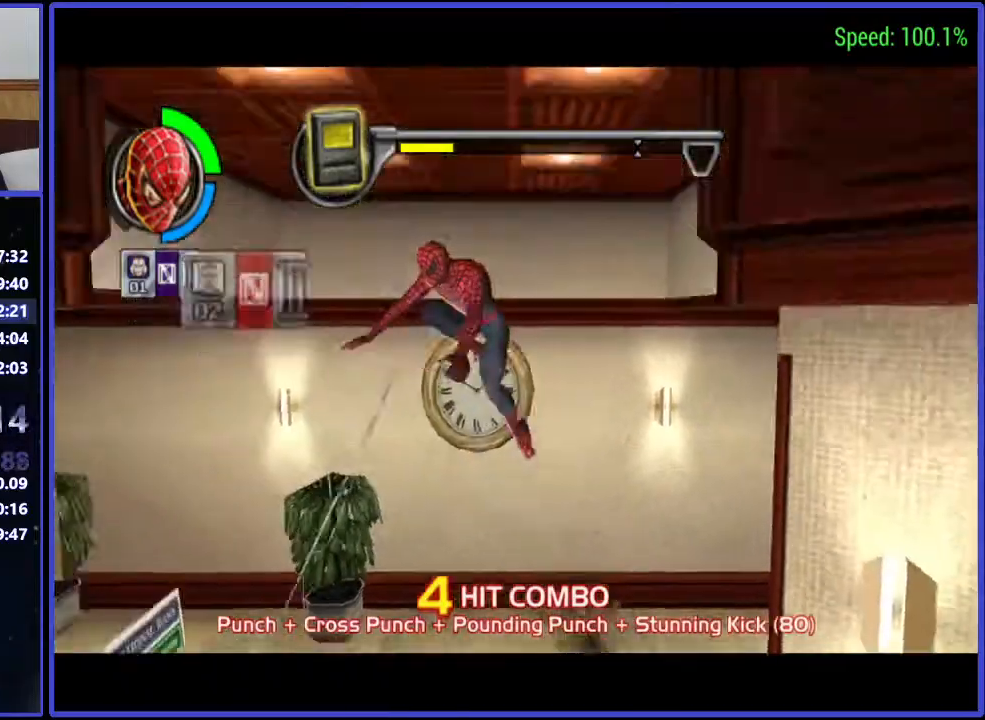
{"buttons": ["DPAD_DOWN"], "right_stick": "center", "events": [[67, "Y", "up"], [200, "Y", "down"], [233, "Y", "up"], [300, "Y", "down"], [433, "Y", "up"]]}
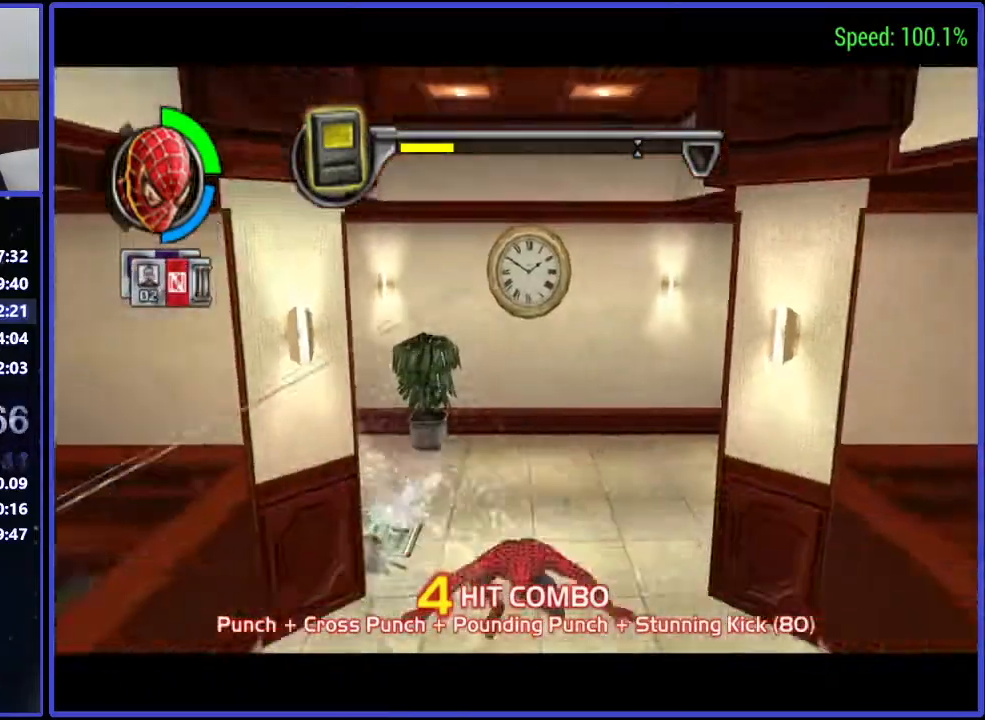
{"buttons": ["DPAD_DOWN"], "right_stick": "center", "events": []}
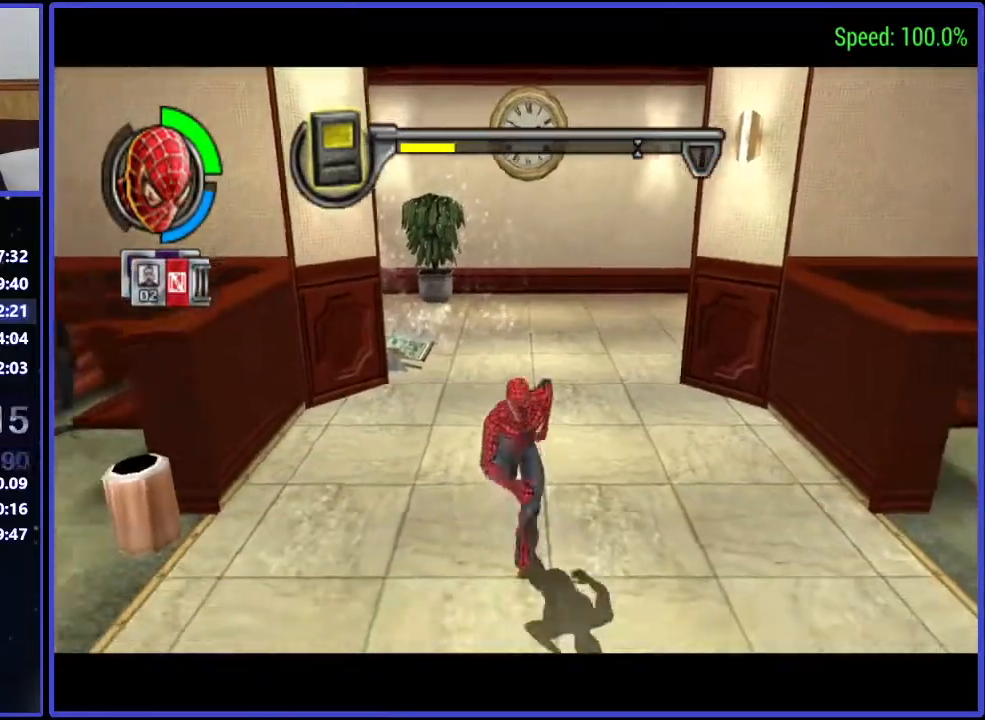
{"buttons": ["Y", "DPAD_DOWN"], "right_stick": "center", "events": [[133, "A", "down"], [233, "A", "up"], [300, "Y", "down"], [433, "Y", "up"], [500, "Y", "down"]]}
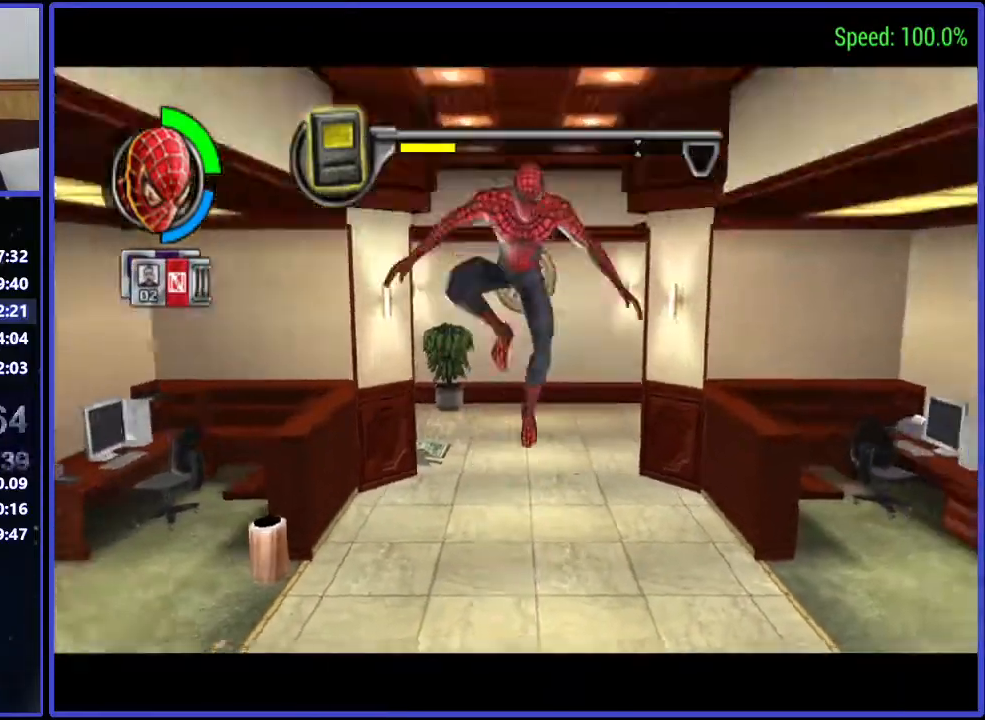
{"buttons": ["Y", "DPAD_DOWN", "DPAD_LEFT"], "right_stick": "center", "events": [[67, "Y", "up"], [200, "Y", "down"], [233, "Y", "up"], [300, "DPAD_RIGHT", "down"], [300, "Y", "down"], [367, "Y", "up"], [433, "DPAD_RIGHT", "up"], [433, "Y", "down"], [500, "DPAD_LEFT", "down"]]}
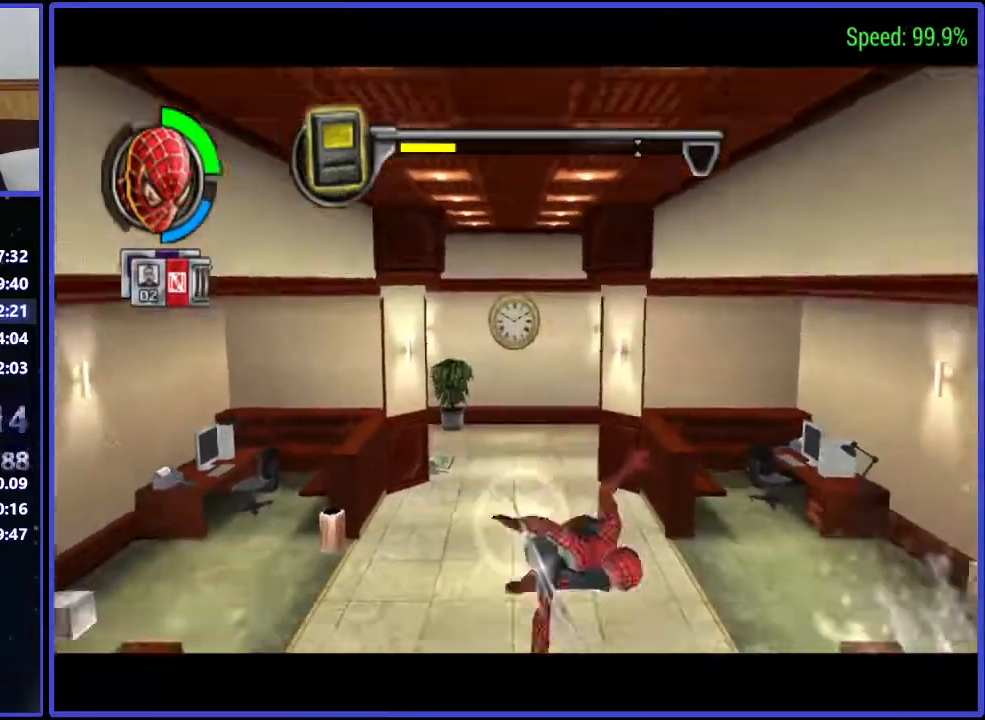
{"buttons": ["DPAD_DOWN"], "right_stick": "center", "events": [[67, "Y", "up"], [133, "DPAD_LEFT", "up"], [133, "Y", "down"], [200, "Y", "up"]]}
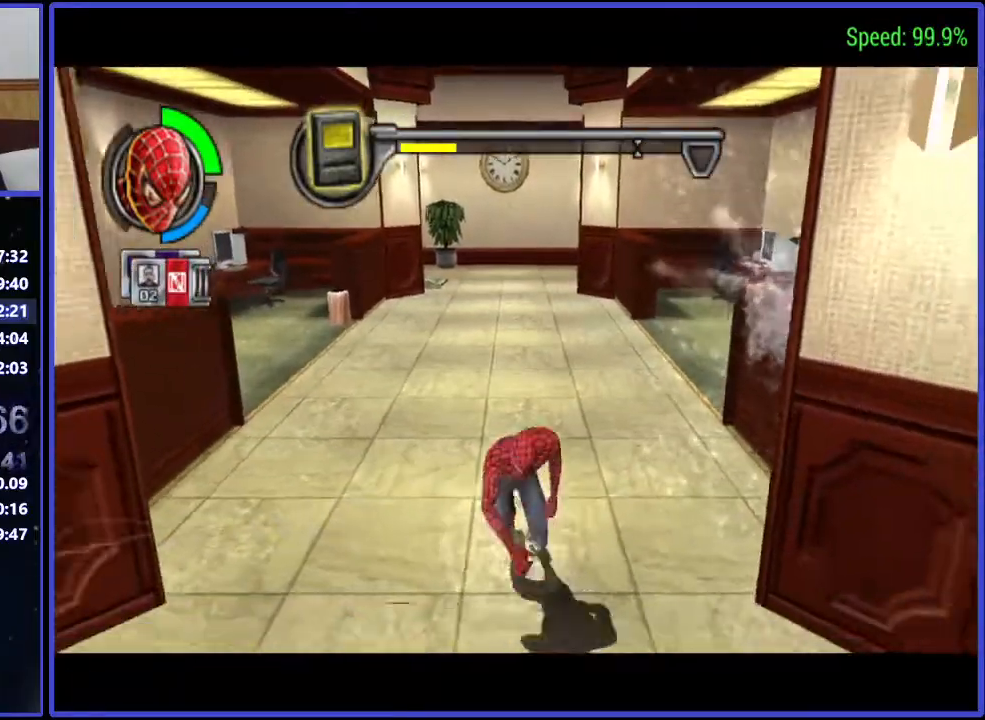
{"buttons": ["DPAD_DOWN"], "right_stick": "center", "events": []}
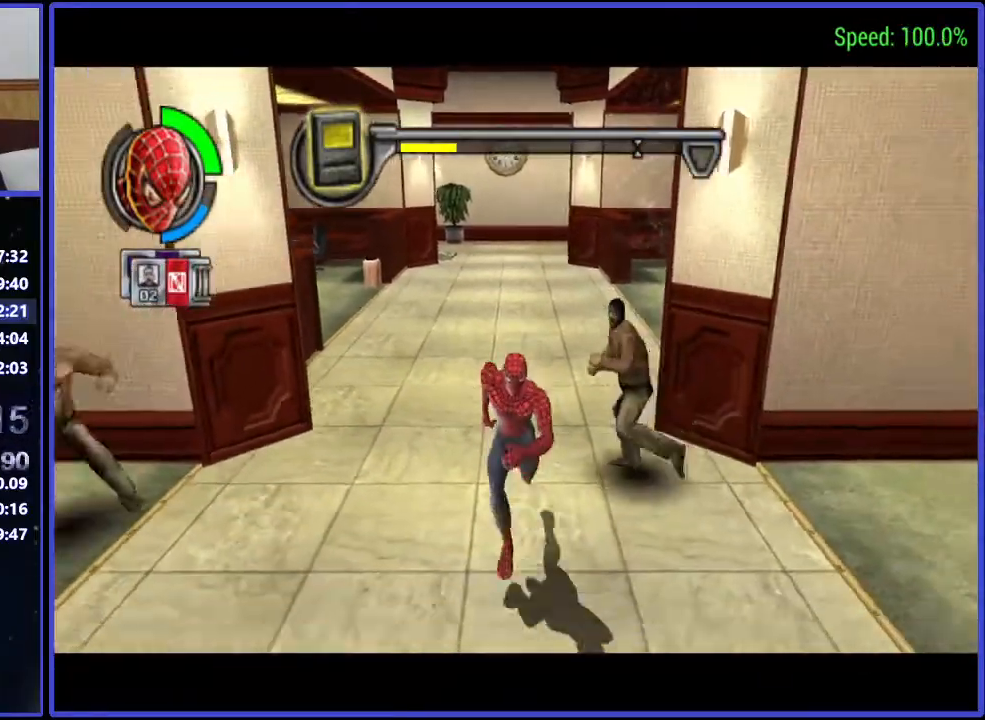
{"buttons": ["DPAD_DOWN"], "right_stick": "down", "events": [[500, "right_stick", "down"]]}
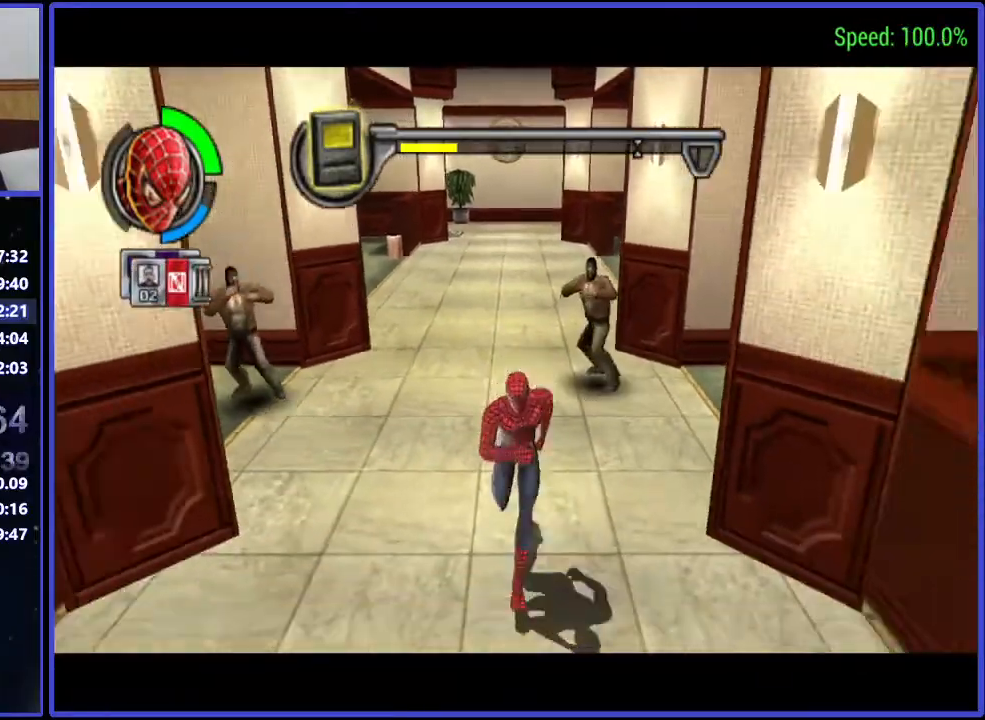
{"buttons": ["DPAD_UP"], "right_stick": "center", "events": [[200, "DPAD_DOWN", "up"], [367, "DPAD_UP", "down"], [367, "right_stick", "center"]]}
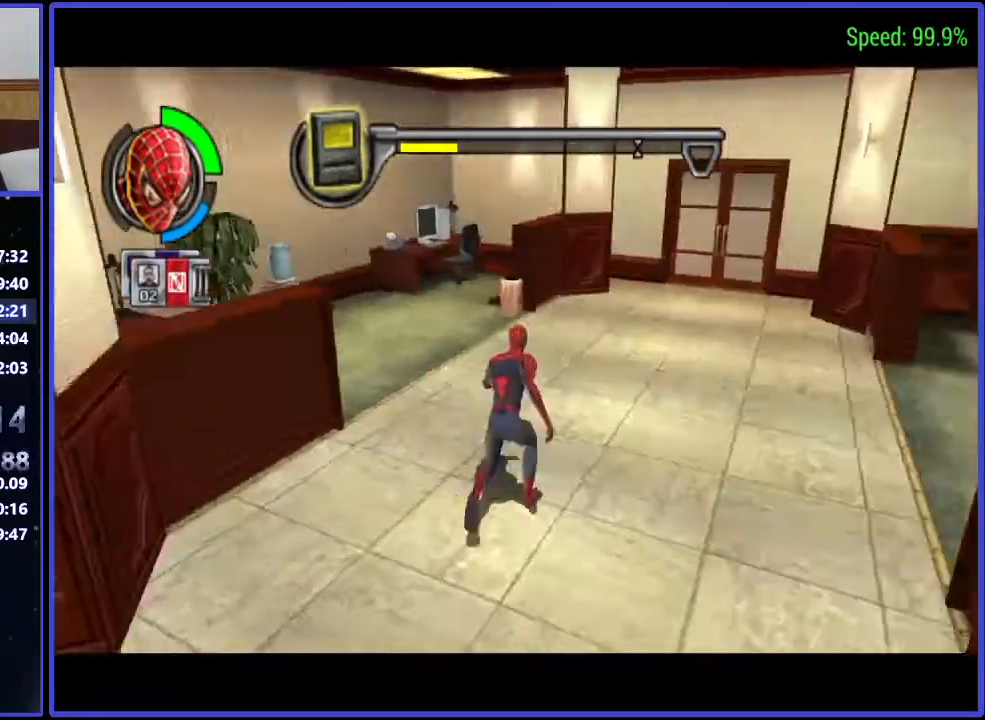
{"buttons": ["DPAD_UP"], "right_stick": "center", "events": []}
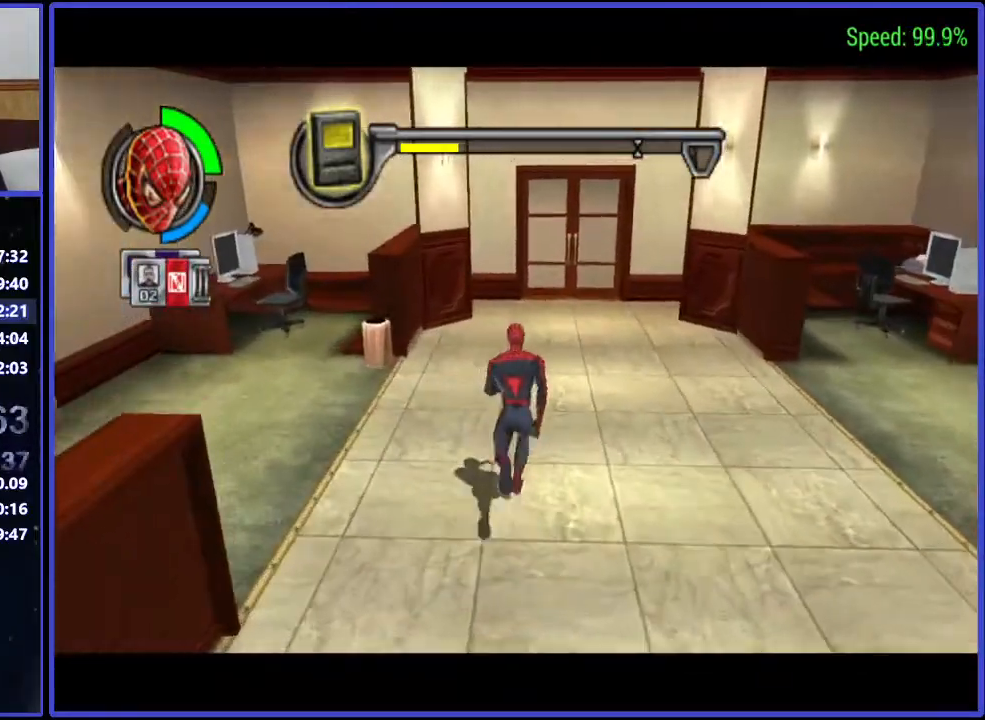
{"buttons": ["A", "DPAD_UP"], "right_stick": "center", "events": [[500, "A", "down"]]}